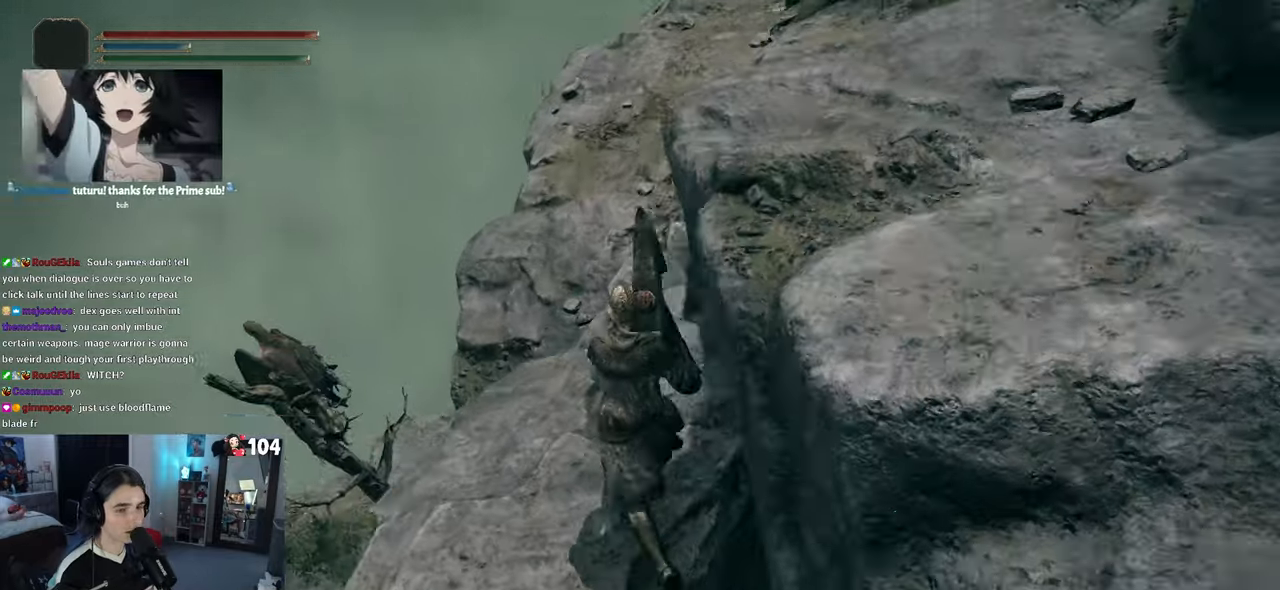
Gameplay with a controller (PlayStation layout); each line is a JSON object with the inputs held at the frame after it. "events" lists button and stick changes between this image and that frame as [ms after this image, input, new state], when the widget could be followed in between.
{"buttons": [], "left_stick": "center", "right_stick": "center", "events": [[50, "left_stick", "center"], [183, "right_stick", "center"]]}
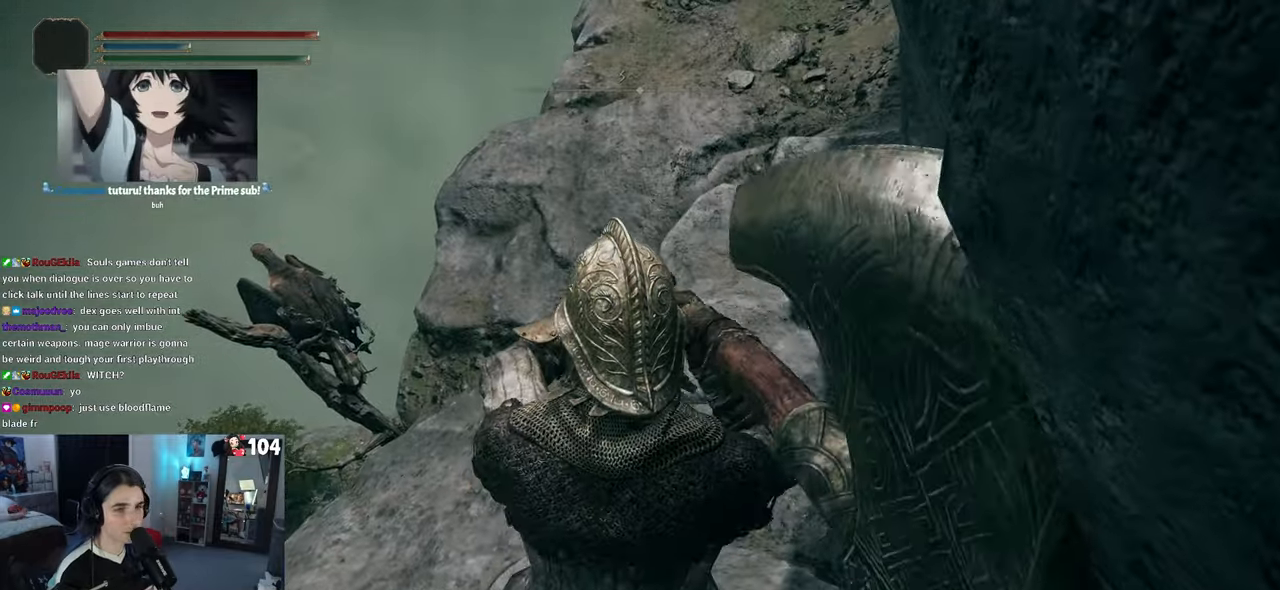
{"buttons": [], "left_stick": "up", "right_stick": "center", "events": [[500, "left_stick", "up"]]}
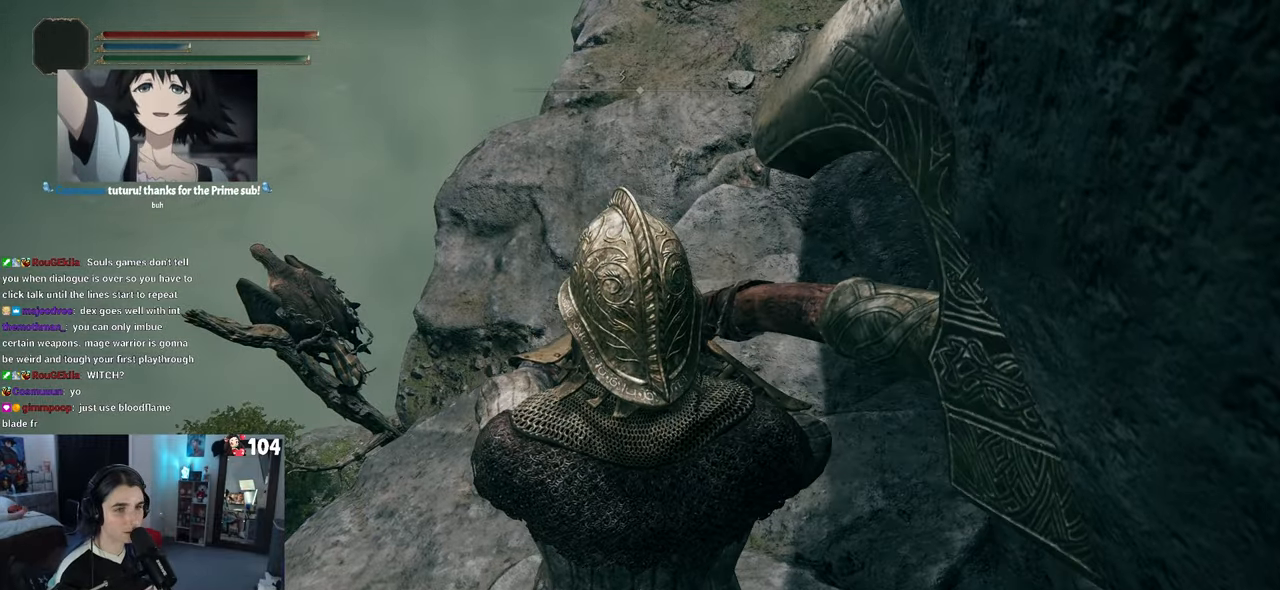
{"buttons": [], "left_stick": "up", "right_stick": "center", "events": []}
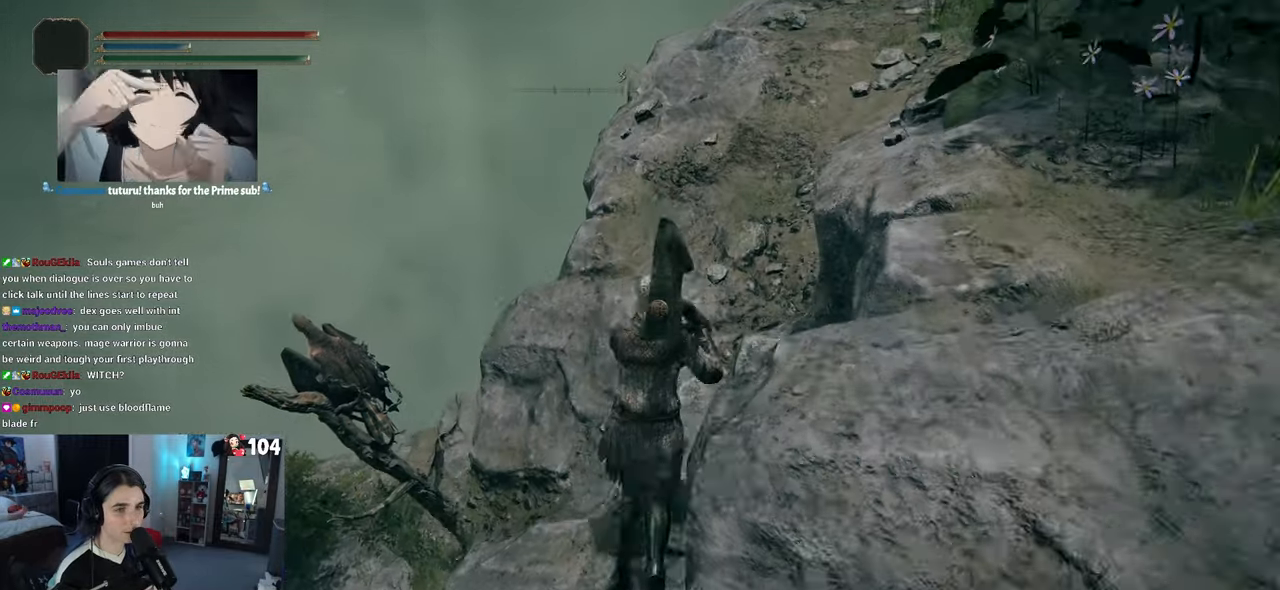
{"buttons": [], "left_stick": "up-left", "right_stick": "center", "events": [[50, "right_stick", "down-left"], [233, "left_stick", "up-left"], [317, "right_stick", "center"]]}
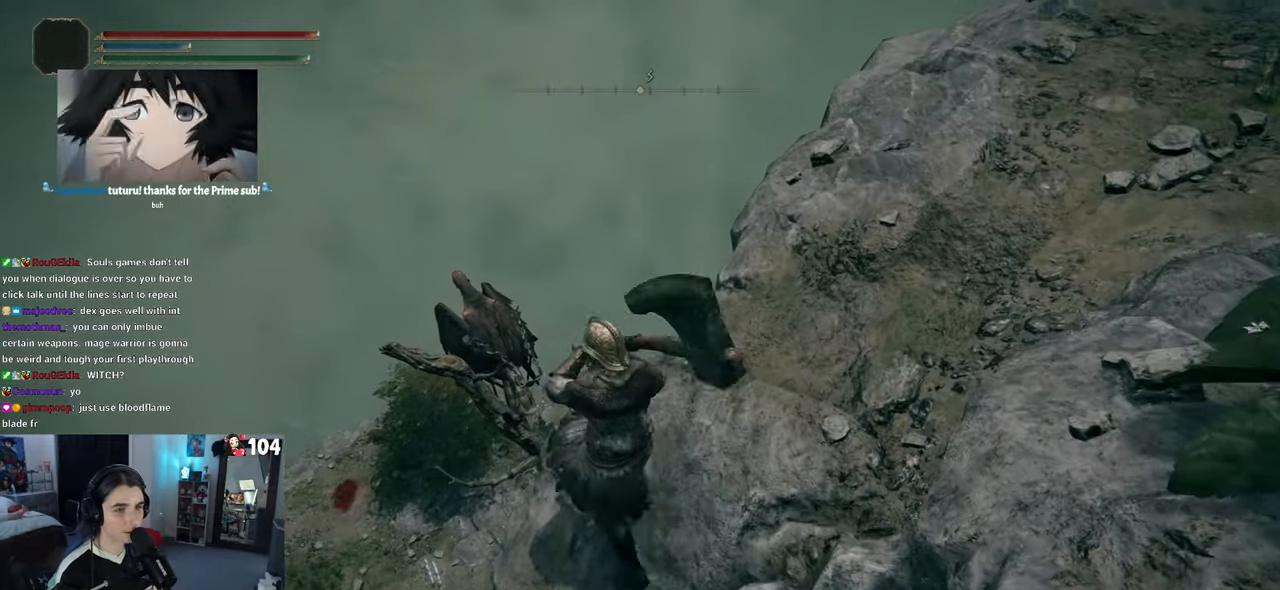
{"buttons": [], "left_stick": "up-left", "right_stick": "down-right", "events": [[100, "left_stick", "center"], [200, "right_stick", "down-right"], [383, "left_stick", "up-left"]]}
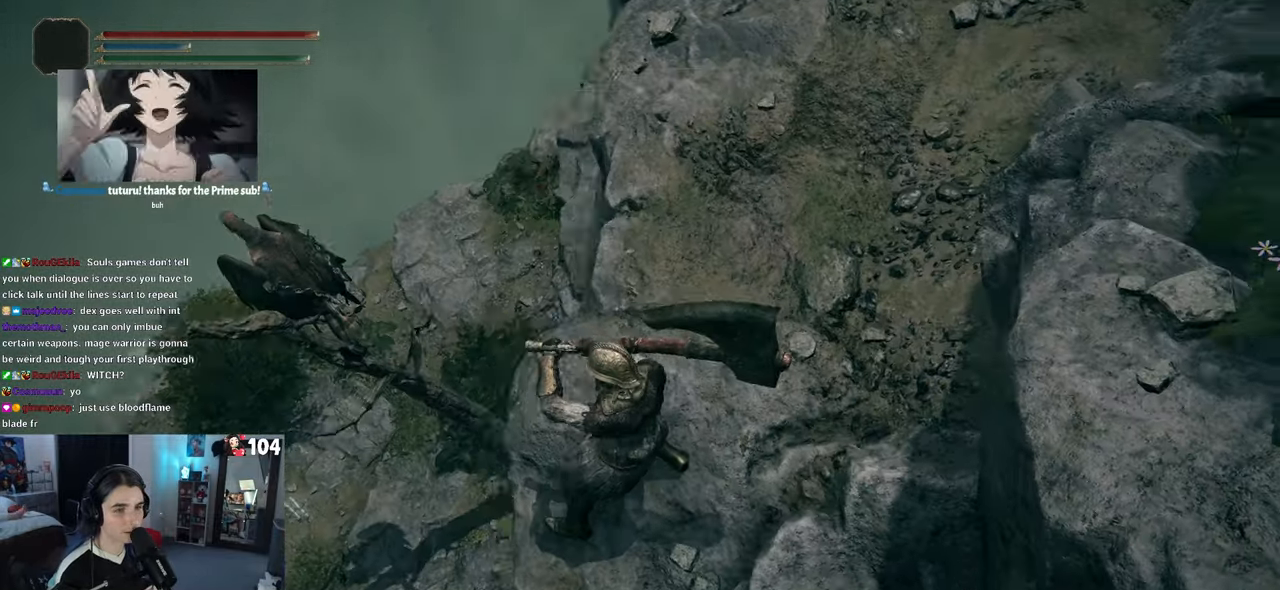
{"buttons": [], "left_stick": "center", "right_stick": "center", "events": [[17, "left_stick", "center"], [483, "right_stick", "center"]]}
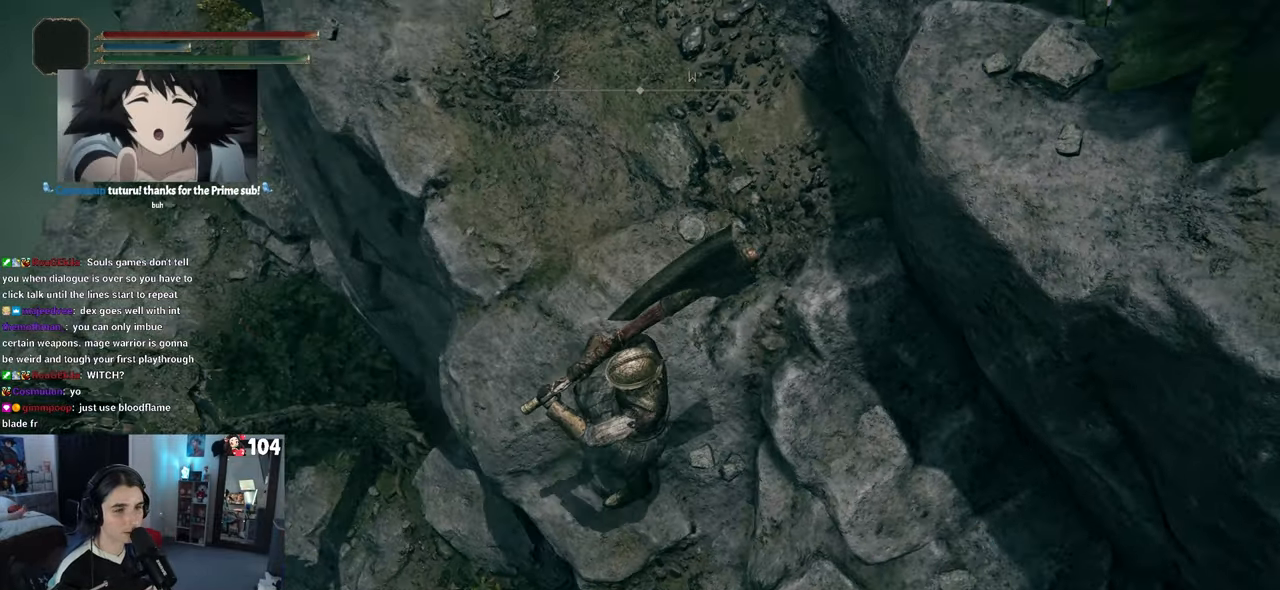
{"buttons": [], "left_stick": "center", "right_stick": "left", "events": [[100, "right_stick", "left"]]}
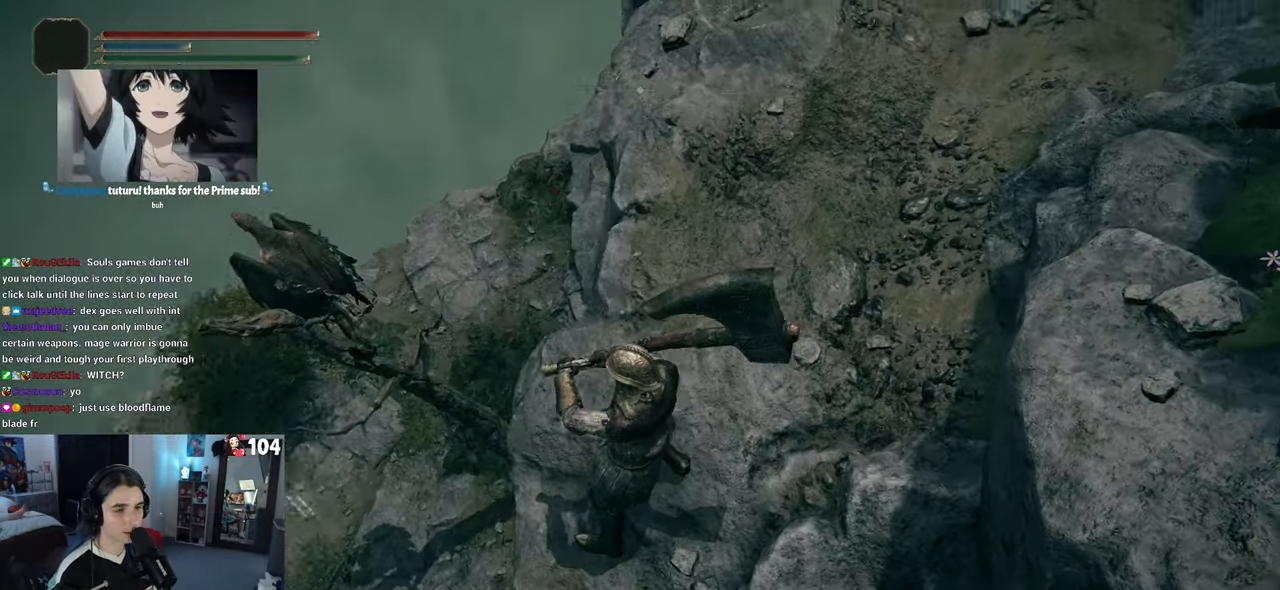
{"buttons": [], "left_stick": "center", "right_stick": "left", "events": []}
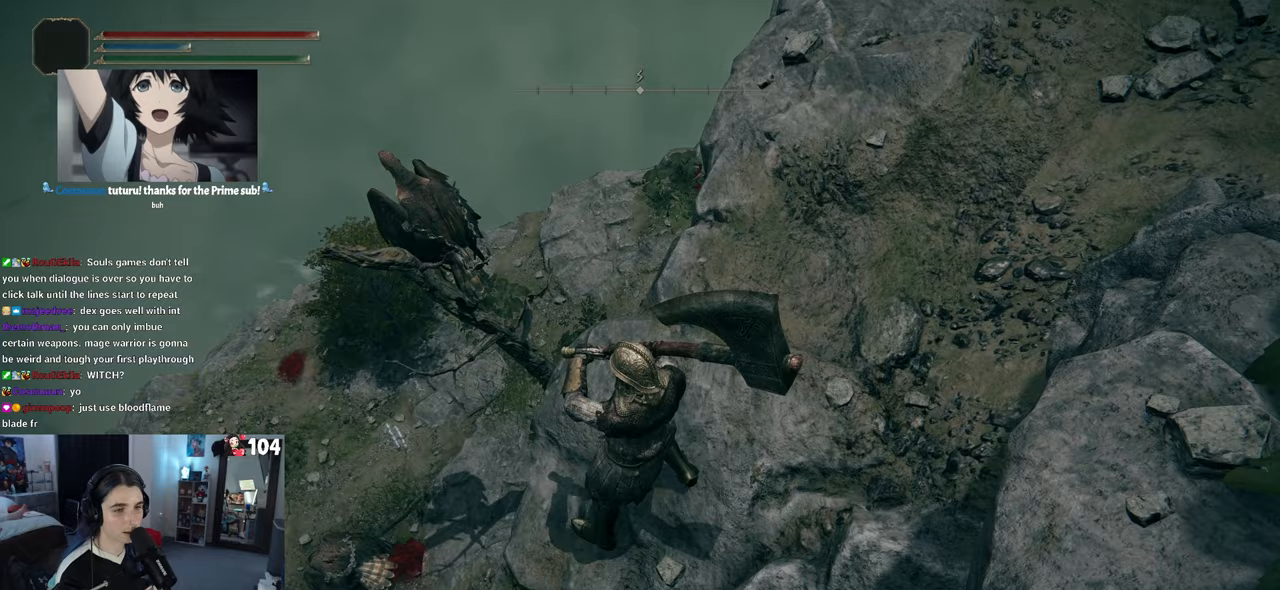
{"buttons": [], "left_stick": "center", "right_stick": "center", "events": [[200, "right_stick", "center"]]}
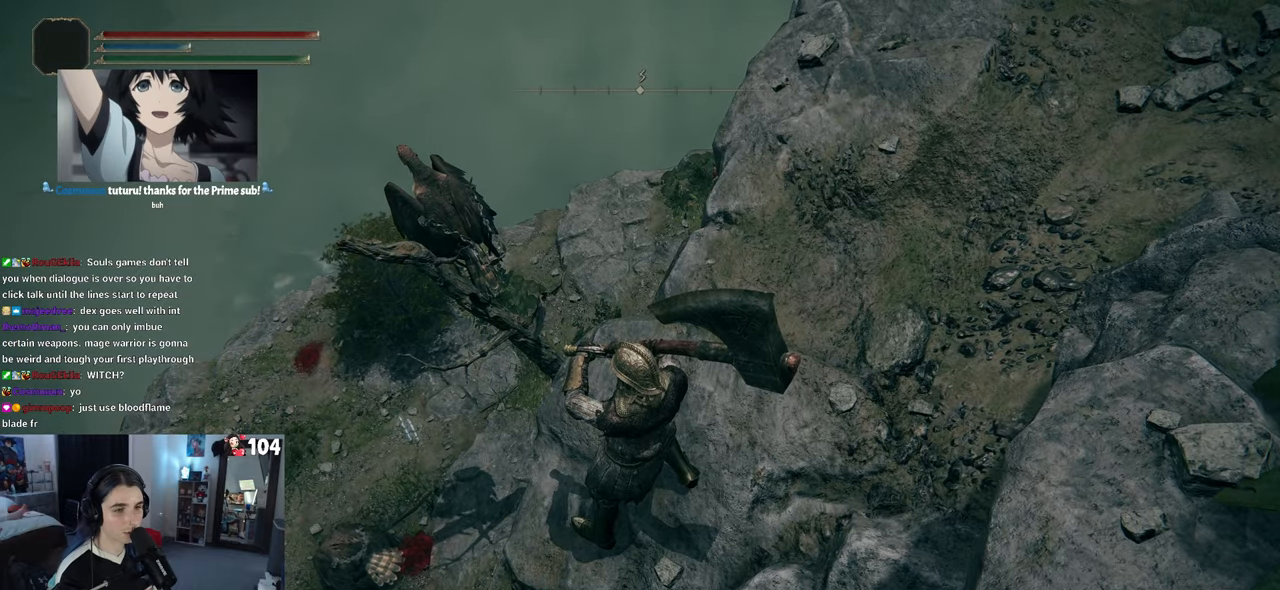
{"buttons": [], "left_stick": "center", "right_stick": "center", "events": []}
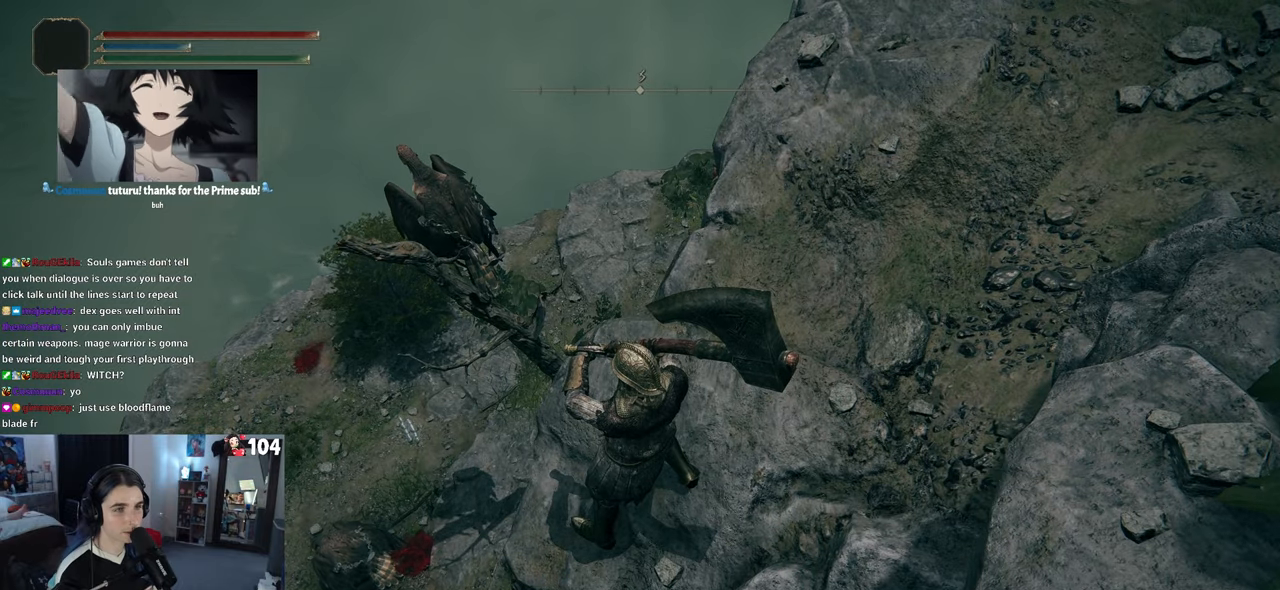
{"buttons": [], "left_stick": "up", "right_stick": "up-right", "events": [[167, "left_stick", "up"], [183, "right_stick", "up-right"]]}
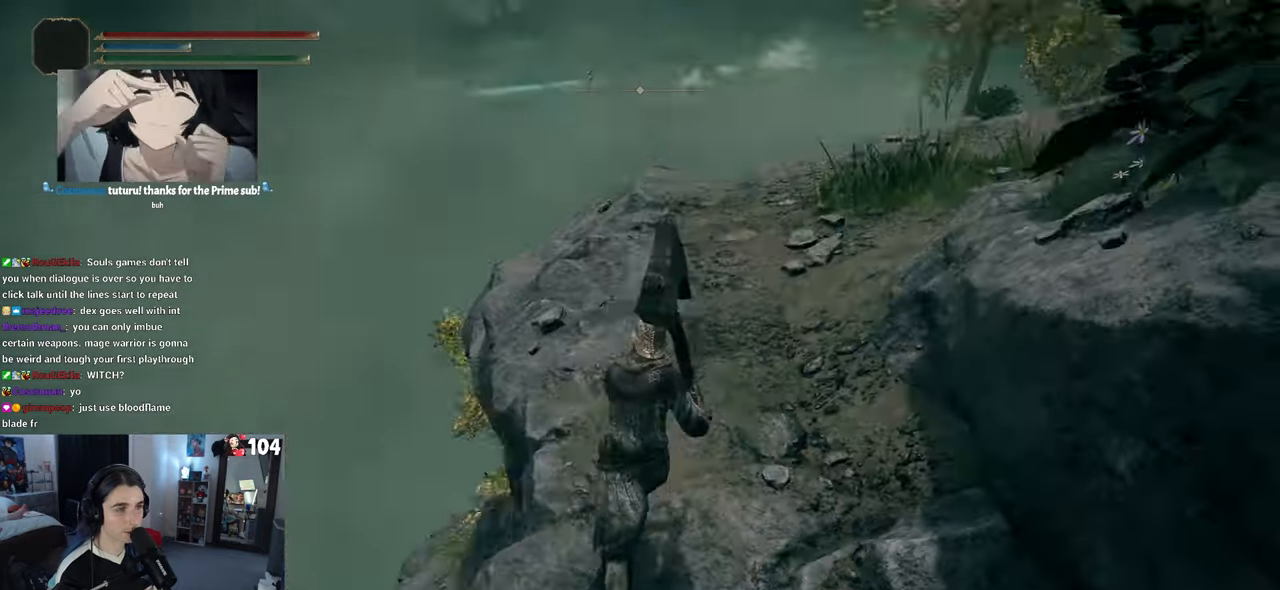
{"buttons": [], "left_stick": "up-left", "right_stick": "right", "events": [[300, "right_stick", "right"], [417, "left_stick", "up-left"]]}
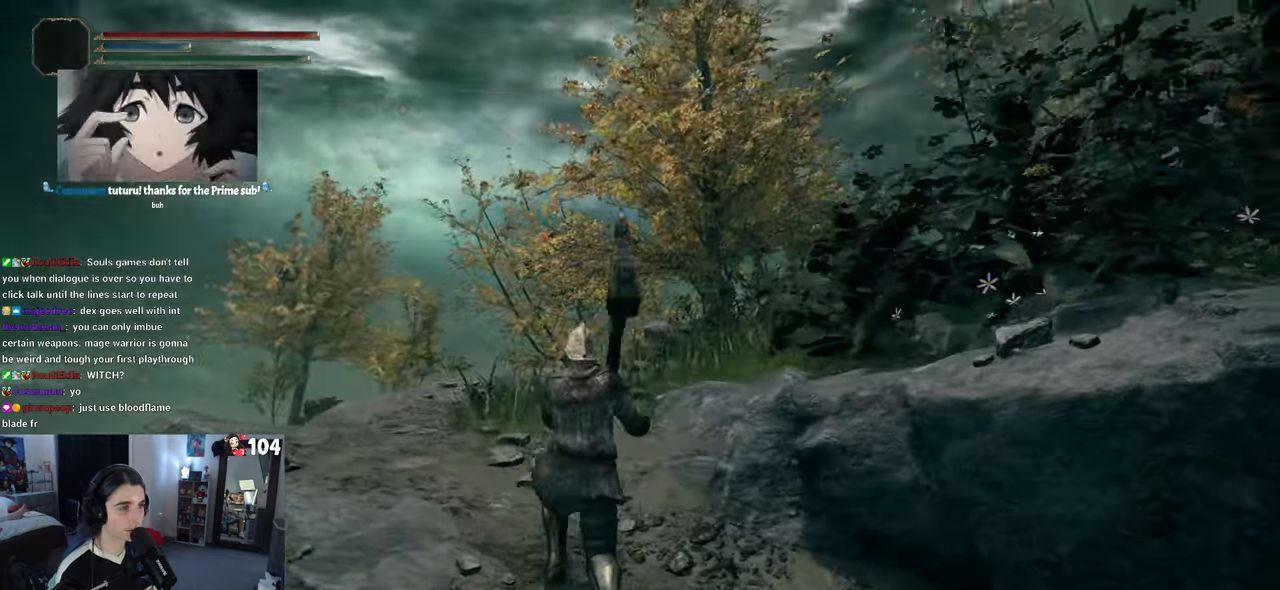
{"buttons": [], "left_stick": "up-right", "right_stick": "center", "events": [[133, "right_stick", "down-right"], [317, "left_stick", "up-right"], [483, "right_stick", "center"]]}
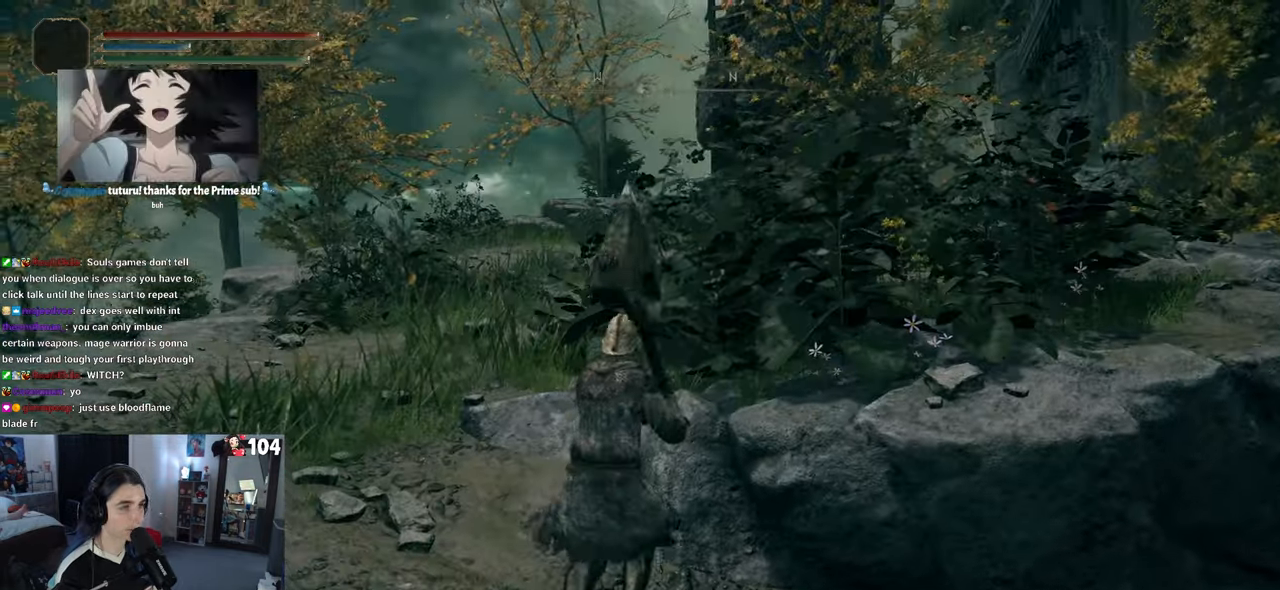
{"buttons": ["CROSS"], "left_stick": "right", "right_stick": "center", "events": [[433, "left_stick", "right"], [500, "CROSS", "down"]]}
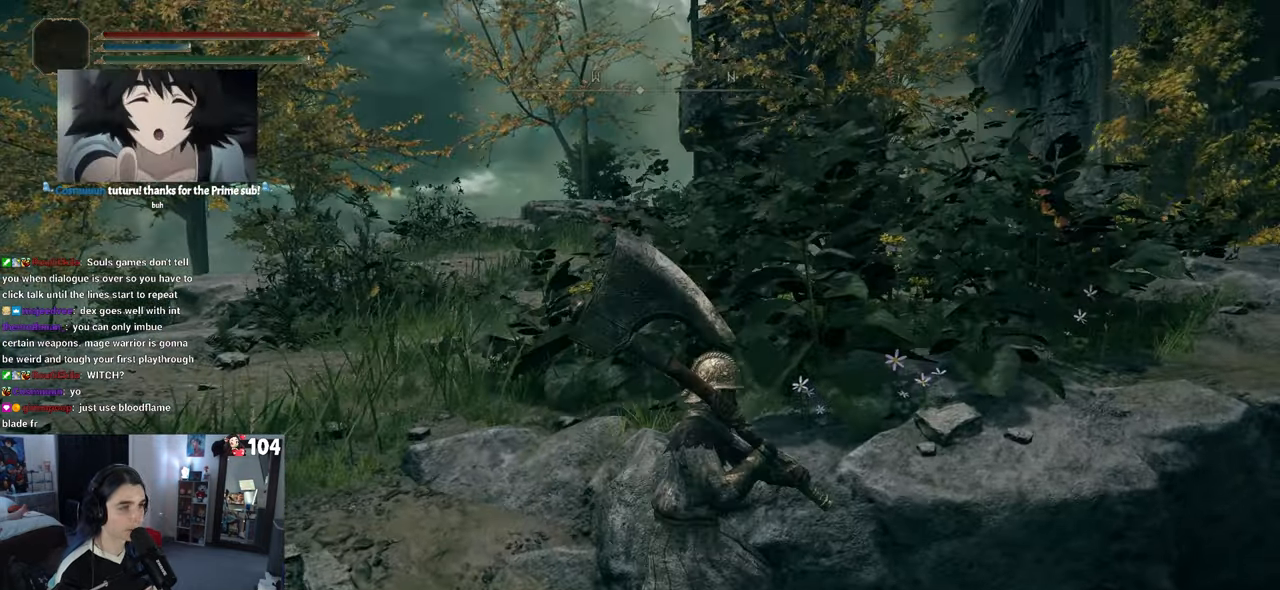
{"buttons": [], "left_stick": "up", "right_stick": "center", "events": [[33, "left_stick", "up-right"], [150, "CROSS", "up"], [267, "left_stick", "up"]]}
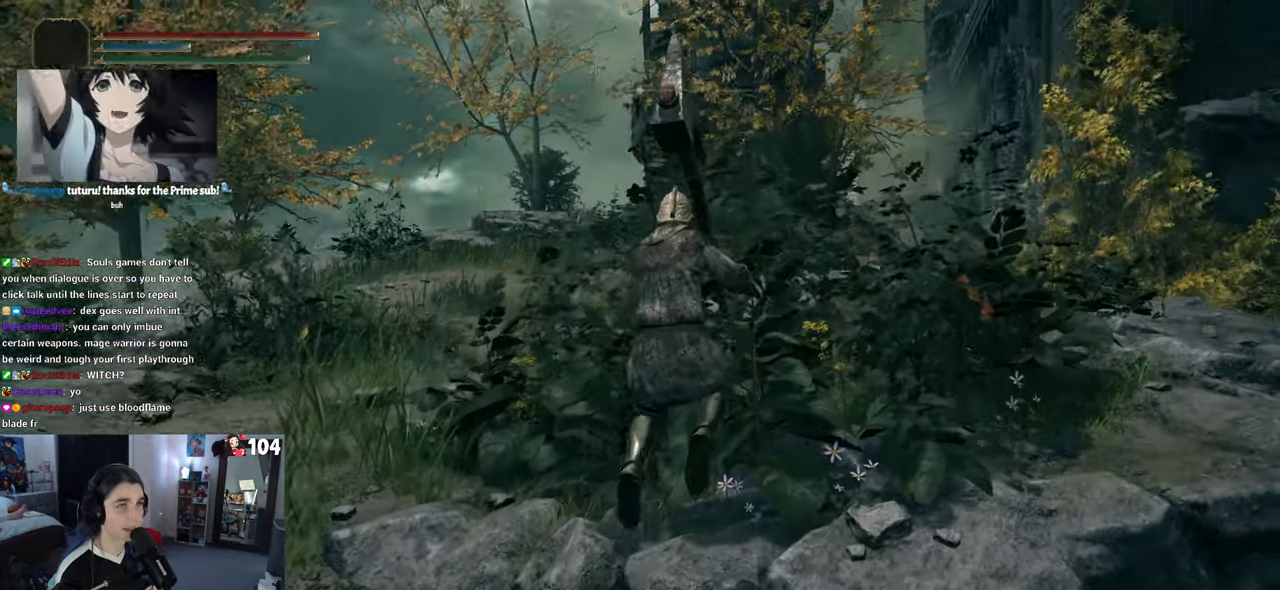
{"buttons": ["TRIANGLE"], "left_stick": "up-left", "right_stick": "center", "events": [[50, "right_stick", "down-left"], [117, "left_stick", "center"], [217, "right_stick", "center"], [400, "TRIANGLE", "down"], [400, "left_stick", "up-left"]]}
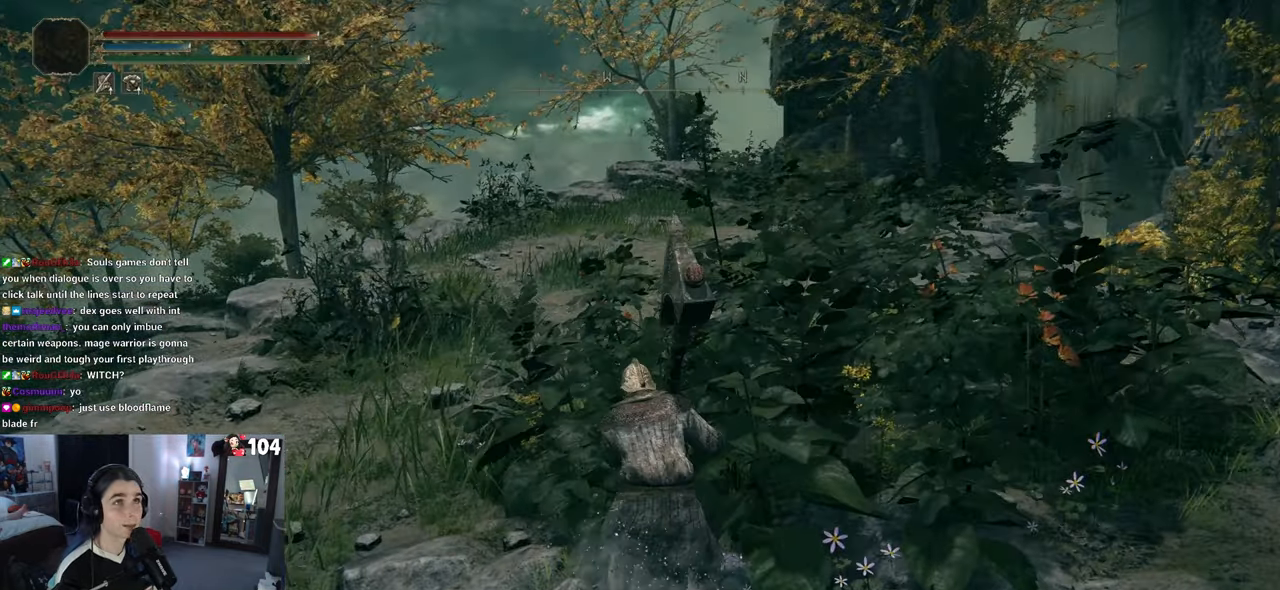
{"buttons": [], "left_stick": "up-left", "right_stick": "center", "events": [[17, "TRIANGLE", "up"], [233, "right_stick", "down-left"], [483, "right_stick", "center"]]}
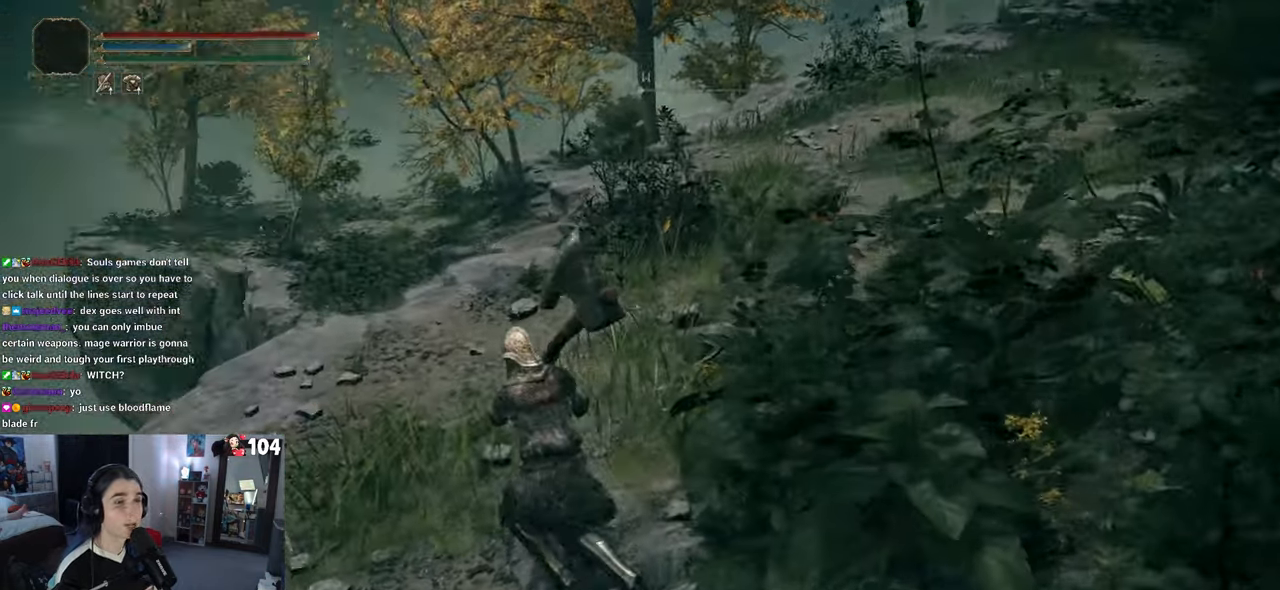
{"buttons": [], "left_stick": "up", "right_stick": "center", "events": [[283, "left_stick", "up"]]}
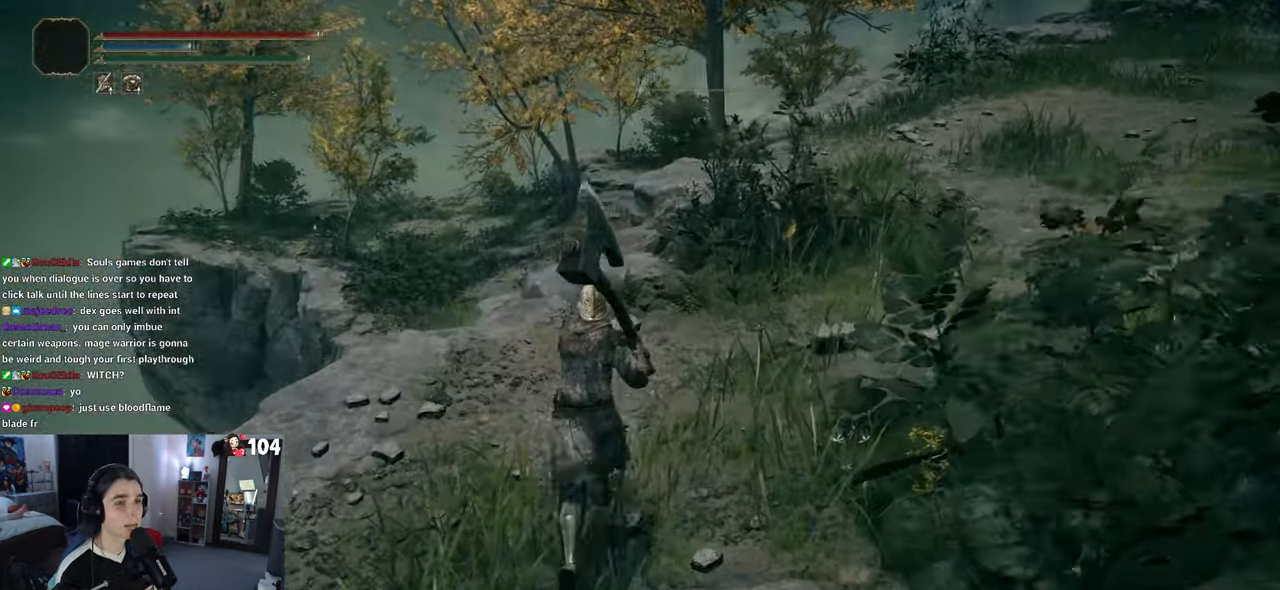
{"buttons": [], "left_stick": "up", "right_stick": "right", "events": [[133, "right_stick", "right"]]}
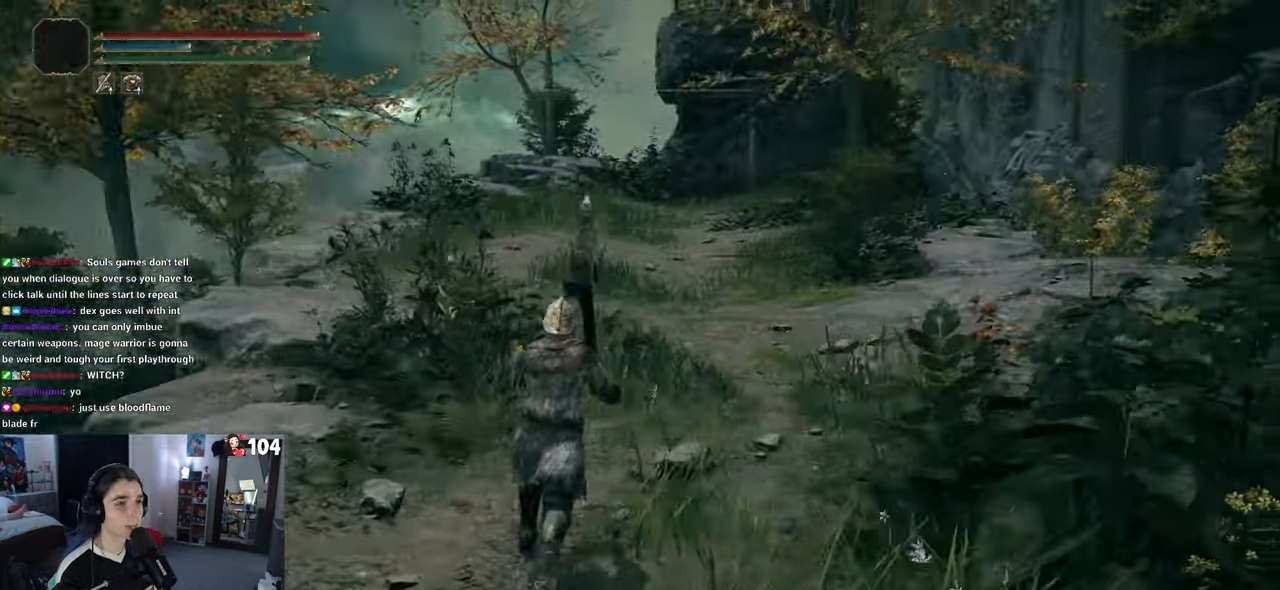
{"buttons": [], "left_stick": "up", "right_stick": "center", "events": [[283, "right_stick", "center"]]}
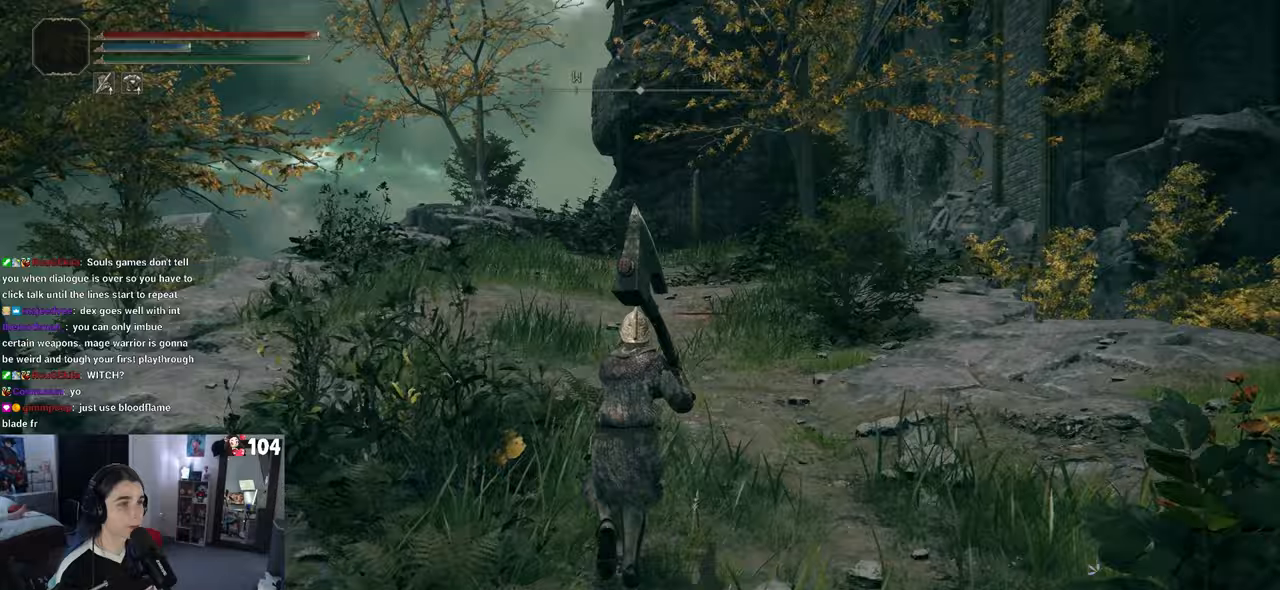
{"buttons": [], "left_stick": "up", "right_stick": "center", "events": [[150, "right_stick", "down-right"], [333, "right_stick", "center"]]}
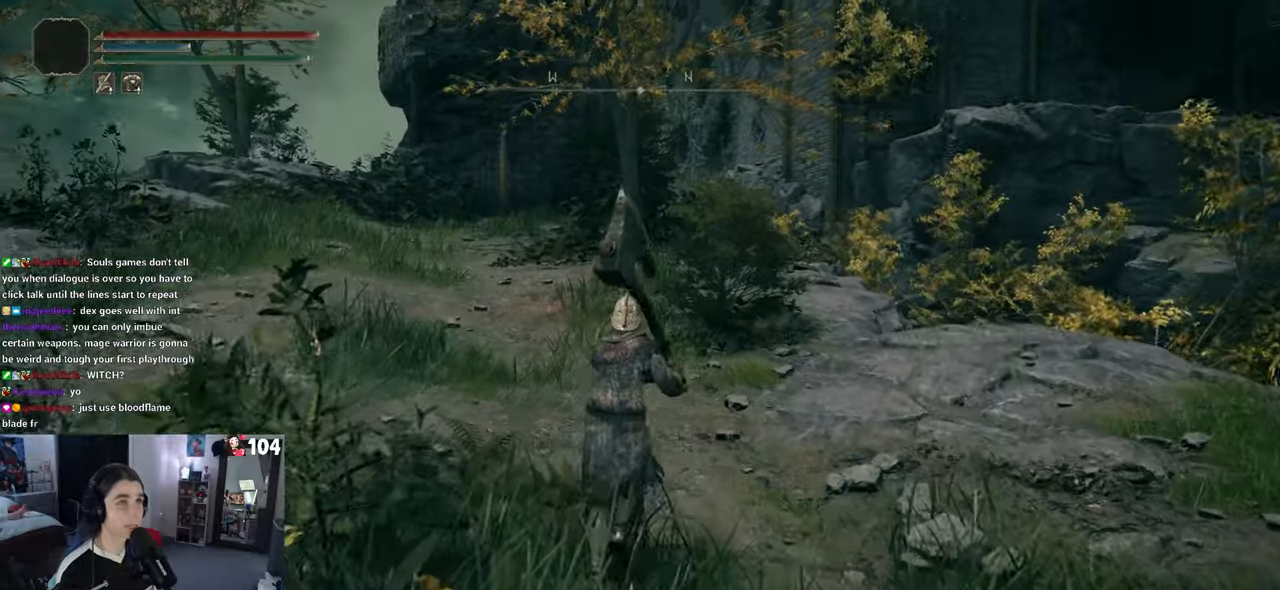
{"buttons": [], "left_stick": "up", "right_stick": "center", "events": []}
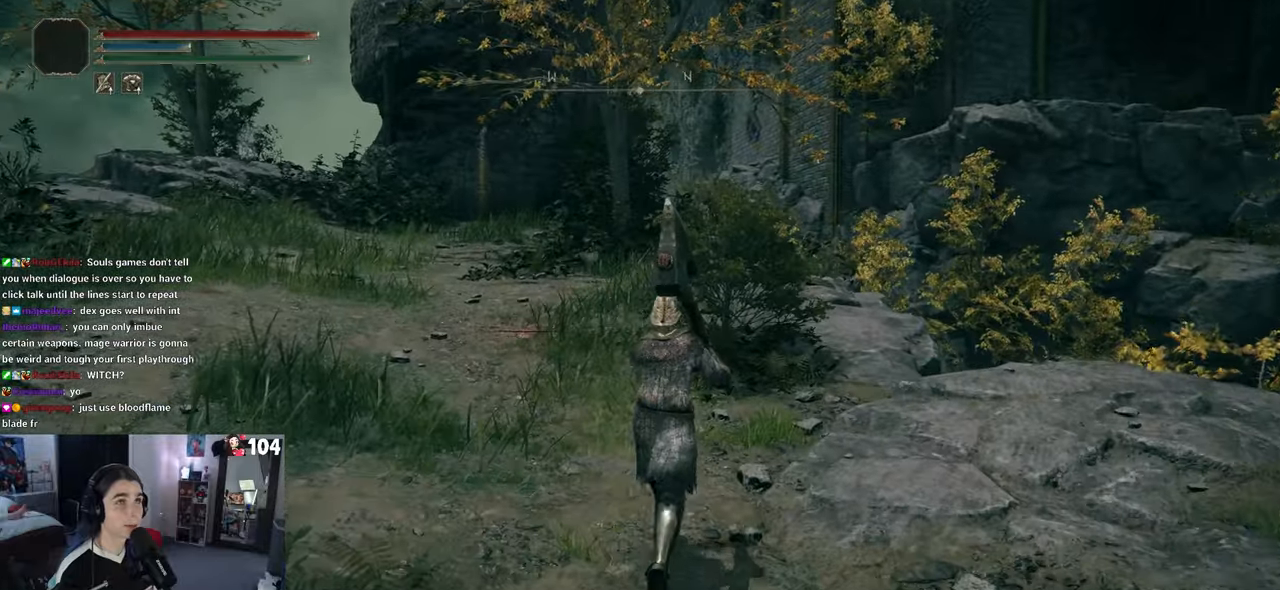
{"buttons": [], "left_stick": "up", "right_stick": "center", "events": []}
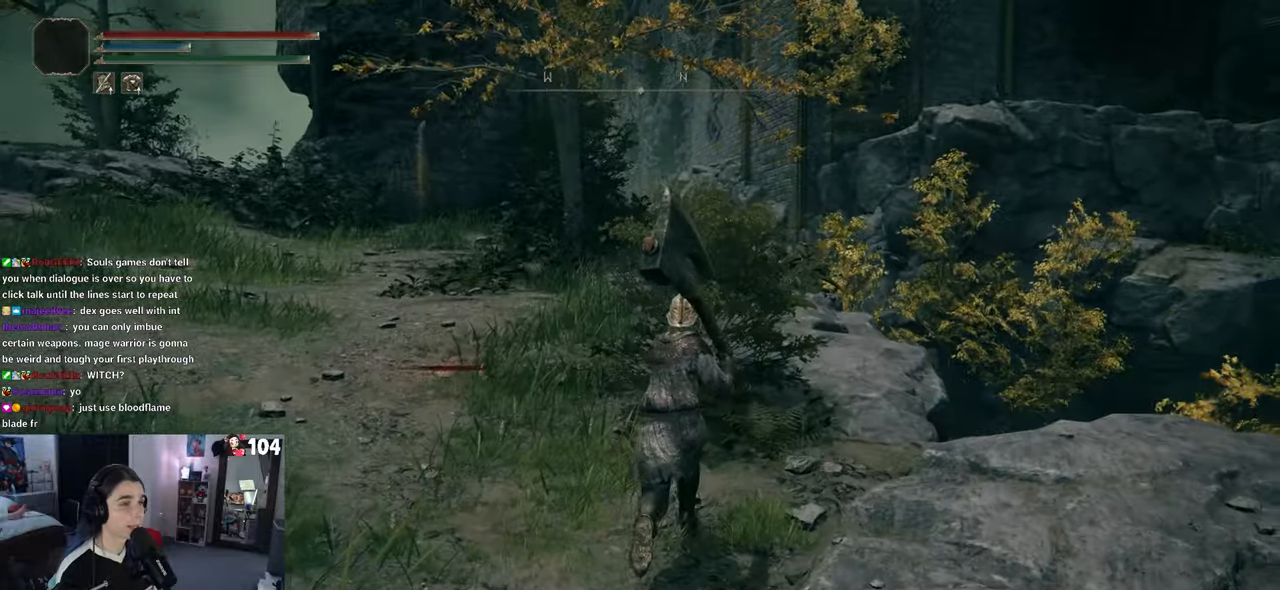
{"buttons": [], "left_stick": "up-left", "right_stick": "center", "events": [[333, "left_stick", "up-left"]]}
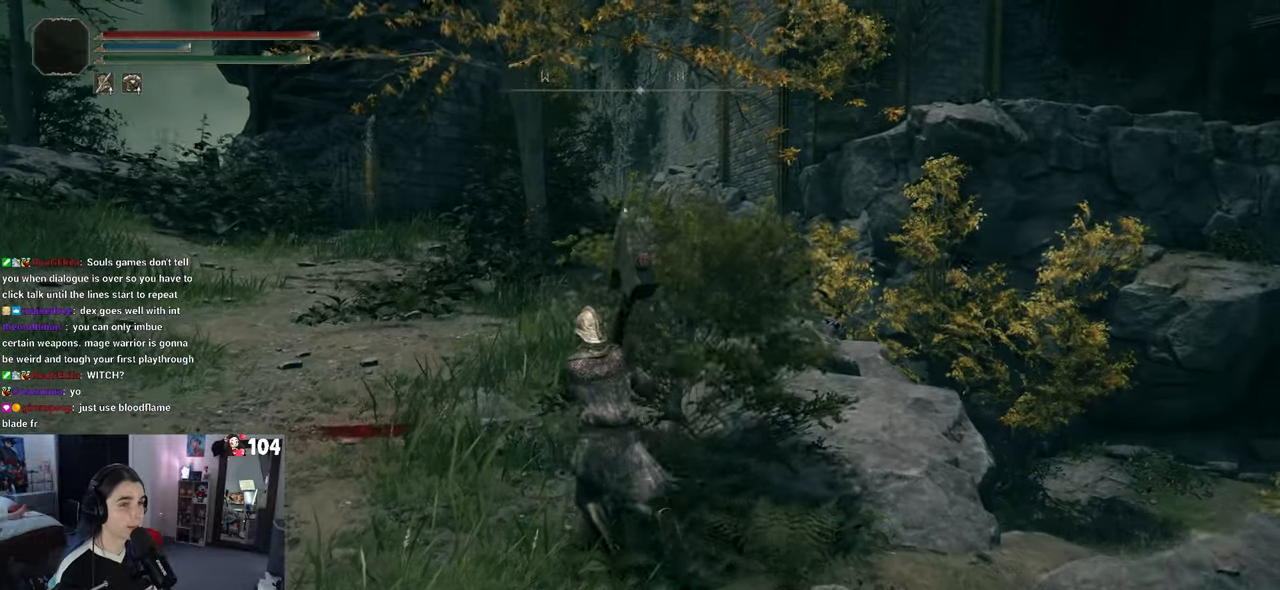
{"buttons": [], "left_stick": "up-left", "right_stick": "left", "events": [[467, "right_stick", "left"]]}
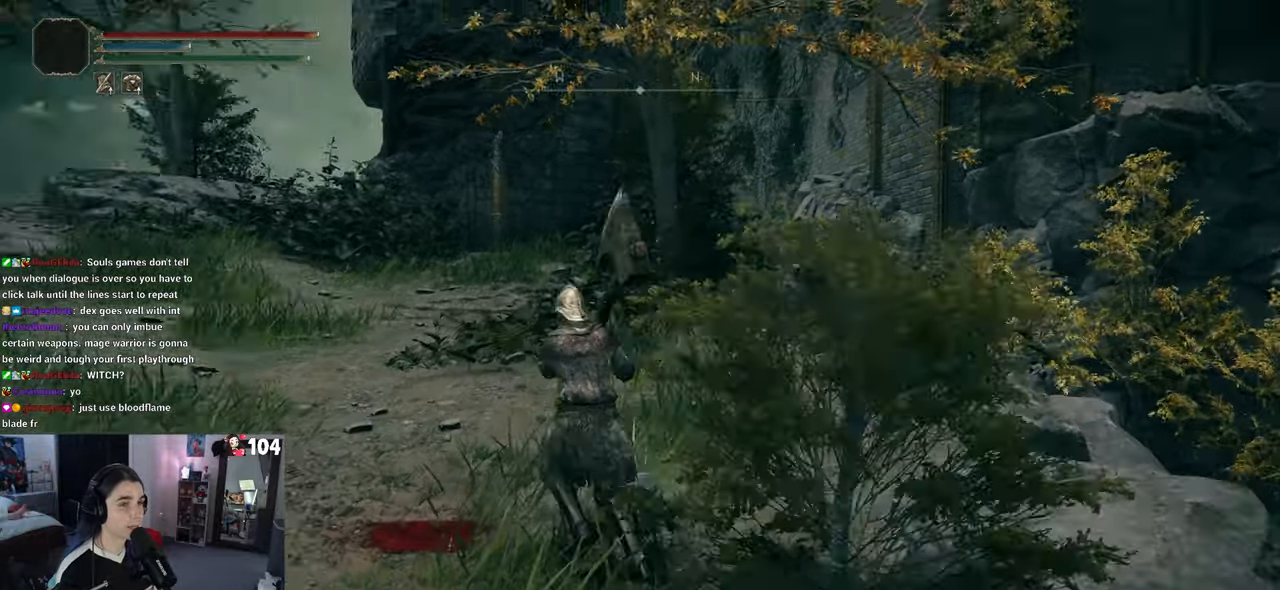
{"buttons": [], "left_stick": "up", "right_stick": "center", "events": [[317, "right_stick", "center"], [500, "left_stick", "up"]]}
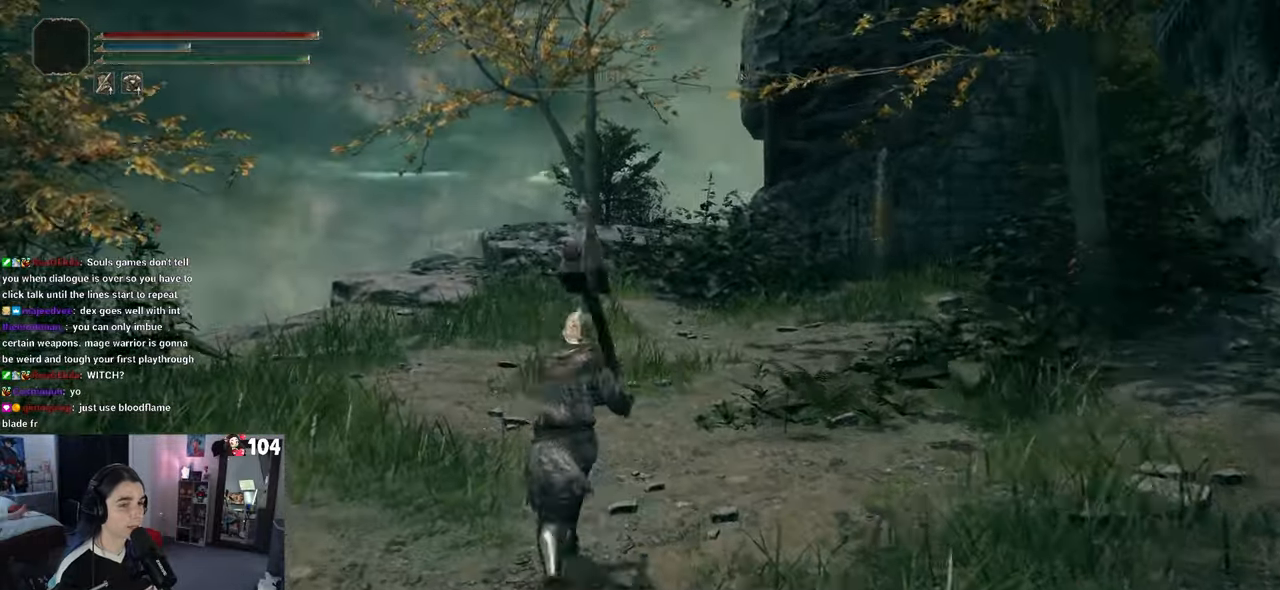
{"buttons": [], "left_stick": "up", "right_stick": "right", "events": [[33, "right_stick", "down-right"], [283, "right_stick", "center"], [483, "right_stick", "right"]]}
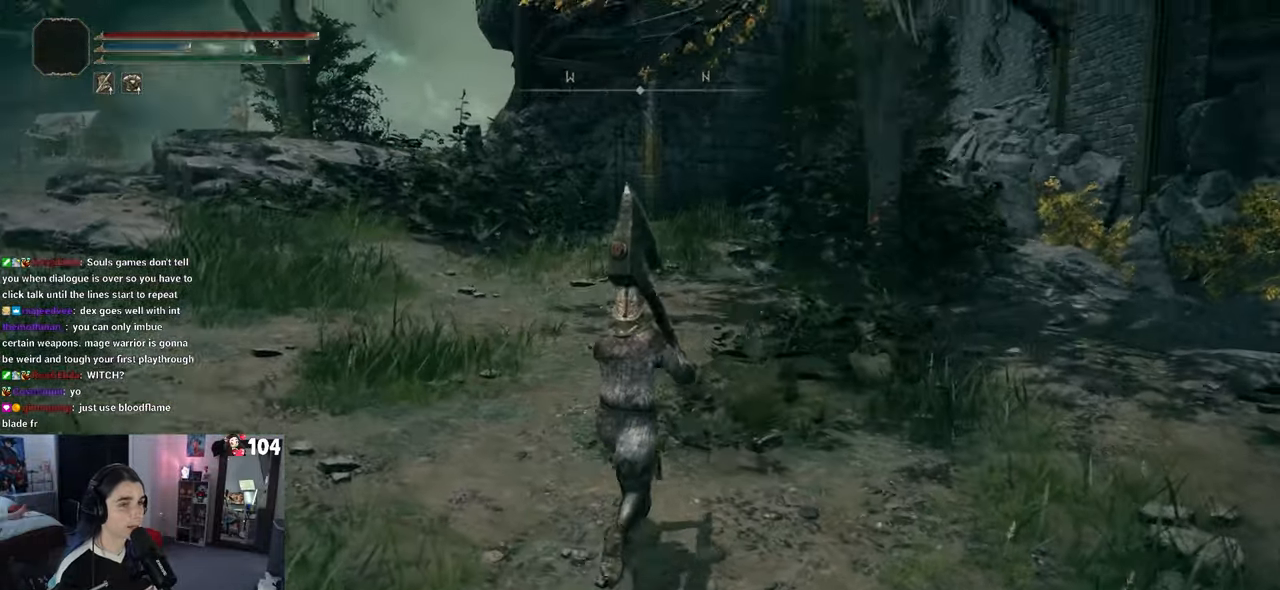
{"buttons": [], "left_stick": "down-right", "right_stick": "up-left", "events": [[17, "right_stick", "up-right"], [200, "left_stick", "right"], [283, "left_stick", "down-right"], [317, "right_stick", "up"], [450, "right_stick", "up-left"]]}